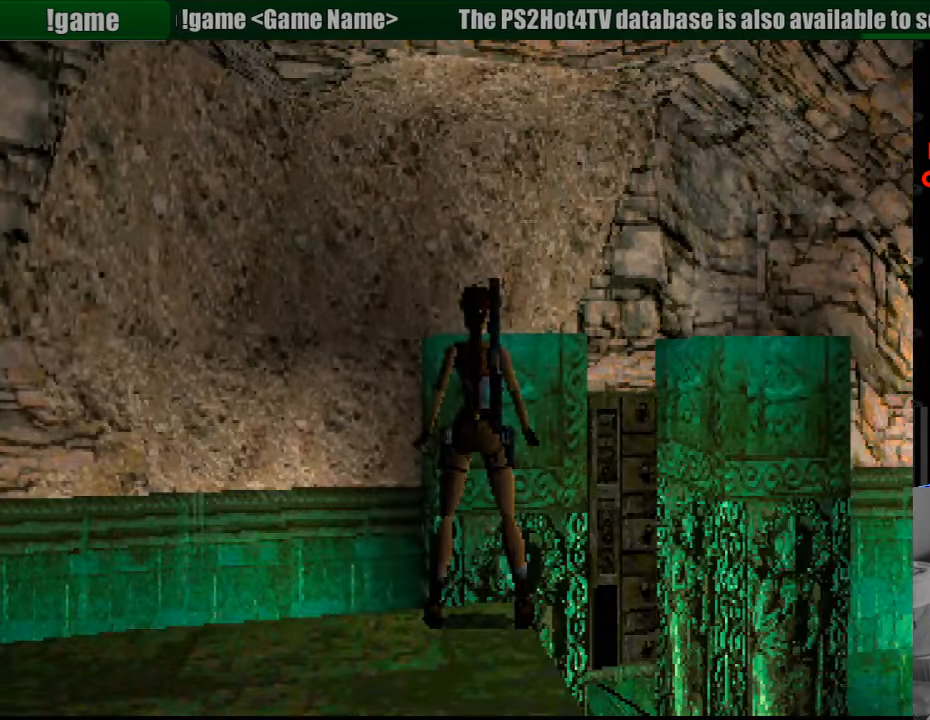
Gameplay with a controller (PlayStation layout); each line is a JSON object with the inputs held at the frame after it. "events" lists button and stick changes between this image and that frame as [ms after this image, input, new state], when the widget could be followed in between. Not read: L3 R3.
{"buttons": [], "events": [[17, "DPAD_DOWN", "down"], [133, "DPAD_DOWN", "up"]]}
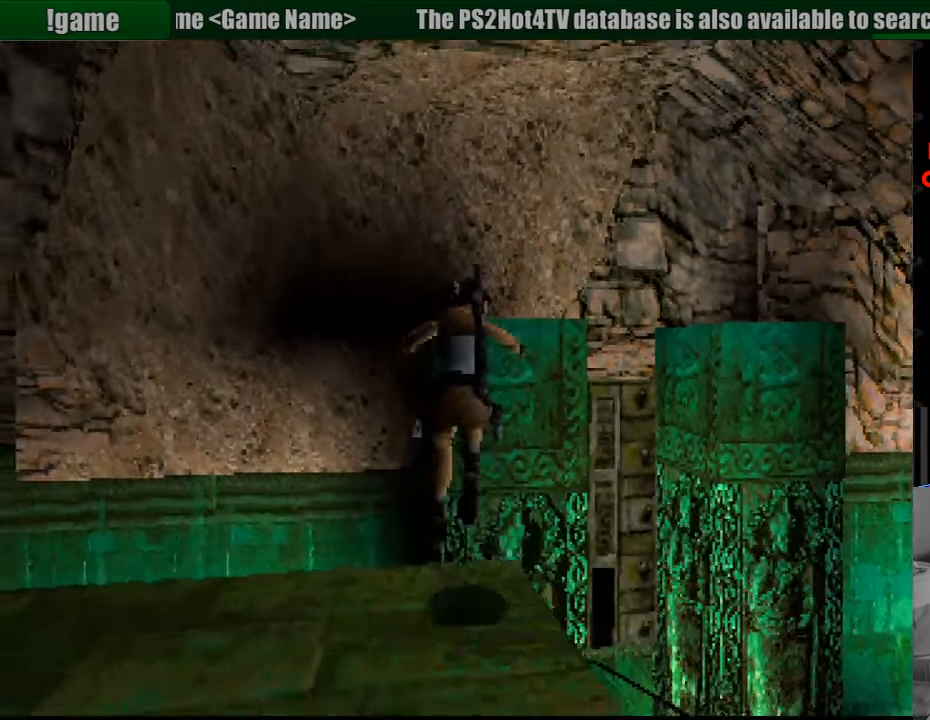
{"buttons": [], "events": []}
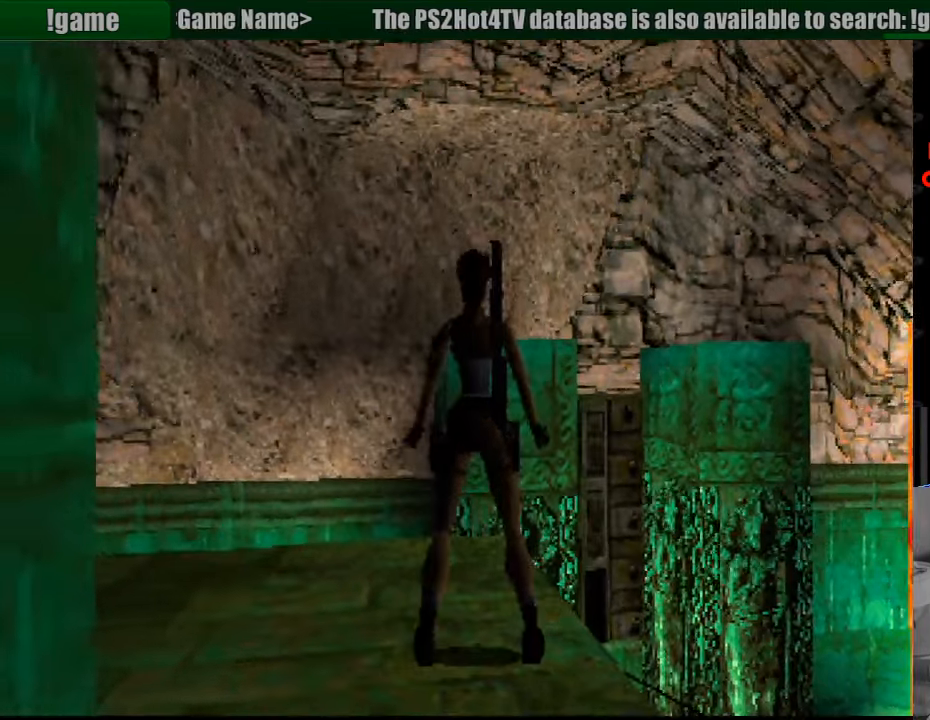
{"buttons": ["DPAD_UP"], "events": [[300, "DPAD_UP", "down"], [400, "DPAD_UP", "up"], [433, "DPAD_UP", "down"]]}
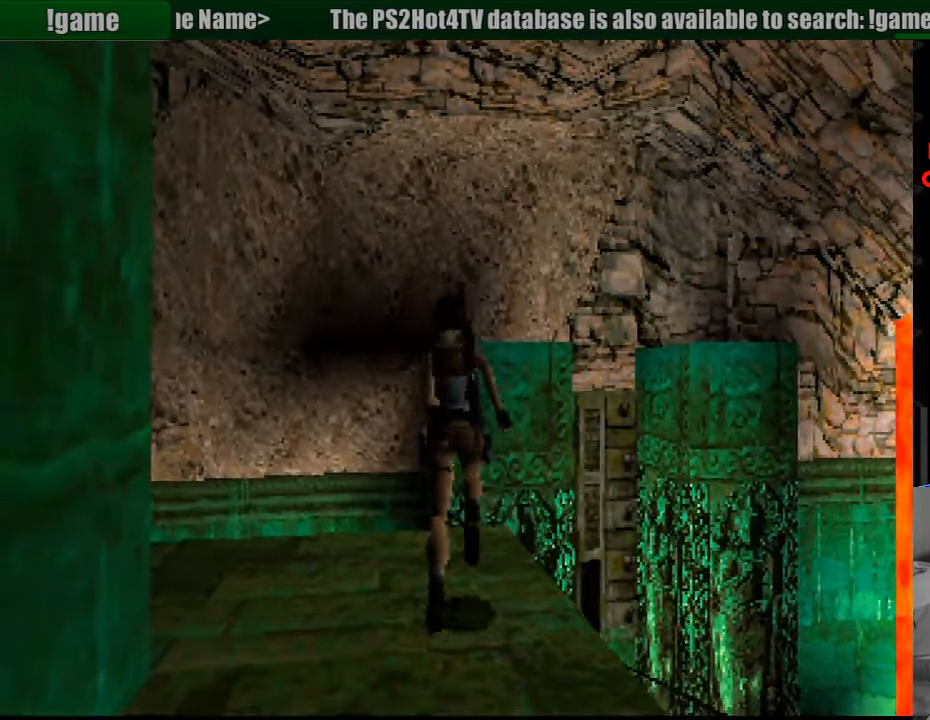
{"buttons": ["SQUARE", "DPAD_UP"], "events": [[400, "SQUARE", "down"]]}
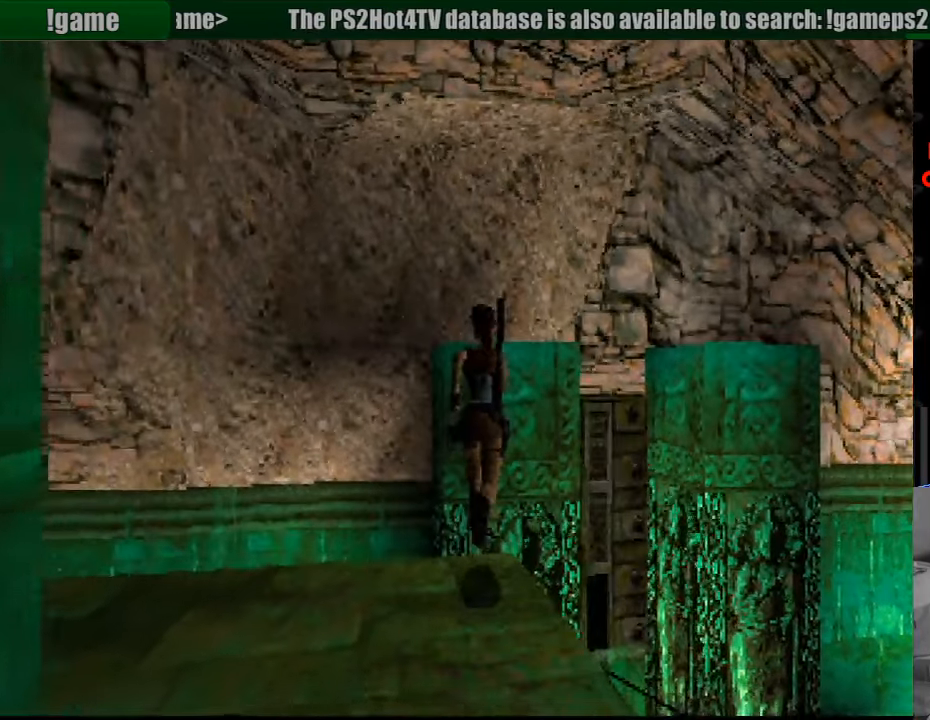
{"buttons": ["SQUARE", "DPAD_UP"], "events": []}
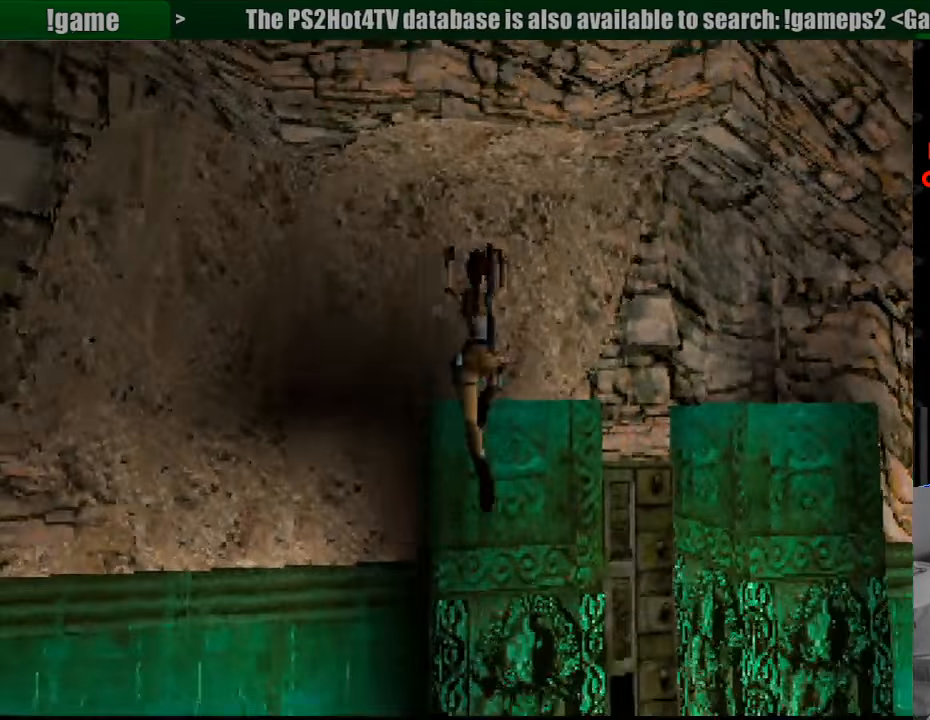
{"buttons": ["CROSS", "DPAD_UP"], "events": [[300, "CROSS", "down"], [317, "SQUARE", "up"]]}
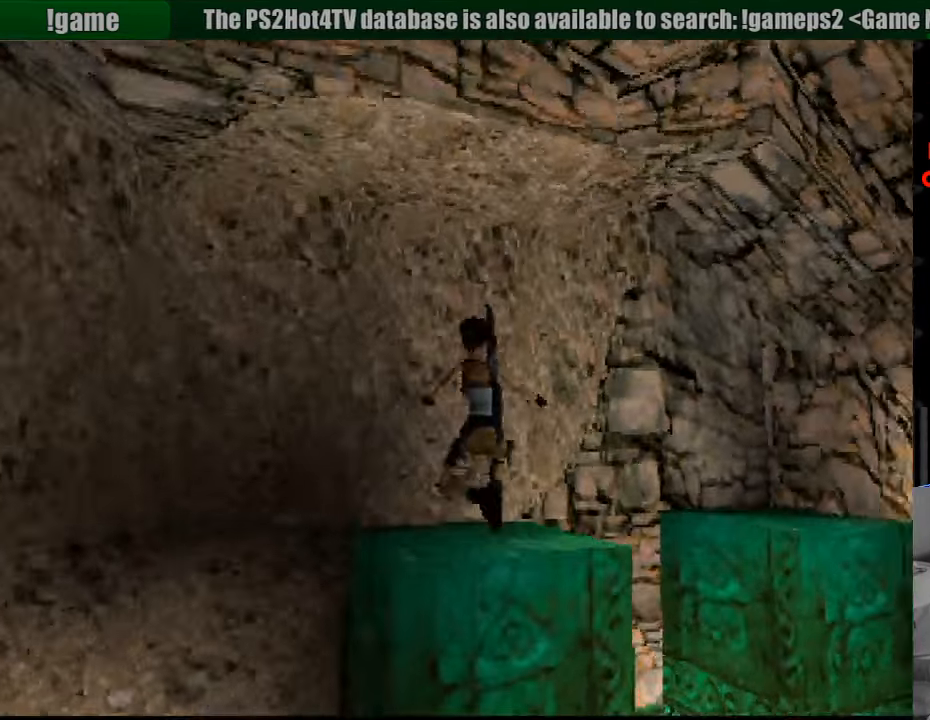
{"buttons": ["CROSS"], "events": [[400, "DPAD_UP", "up"]]}
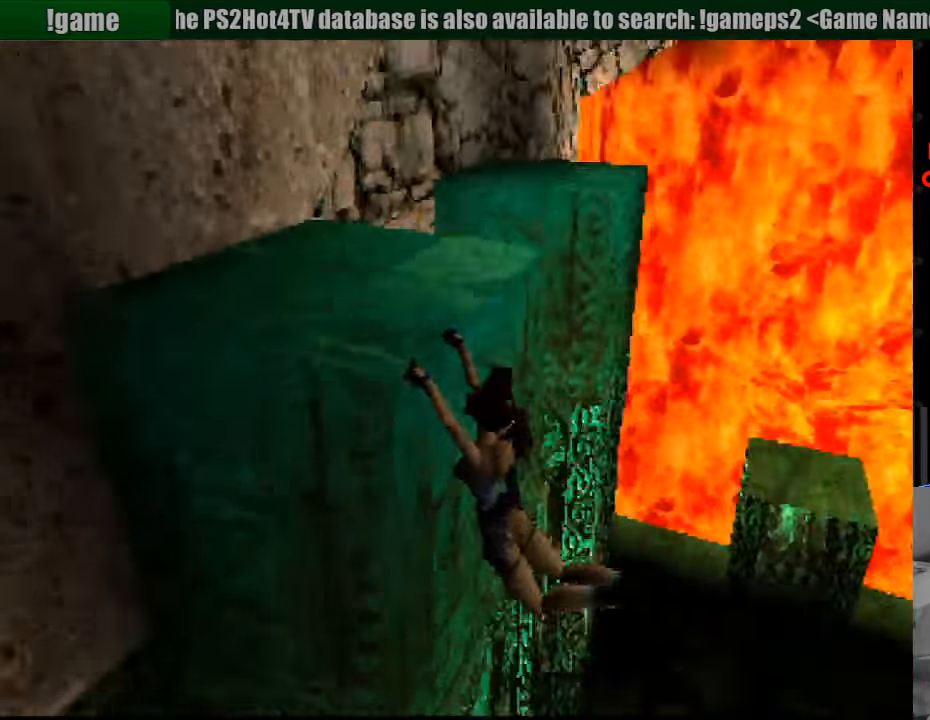
{"buttons": ["CROSS", "CIRCLE"], "events": [[350, "DPAD_UP", "down"], [483, "DPAD_UP", "up"], [500, "CIRCLE", "down"]]}
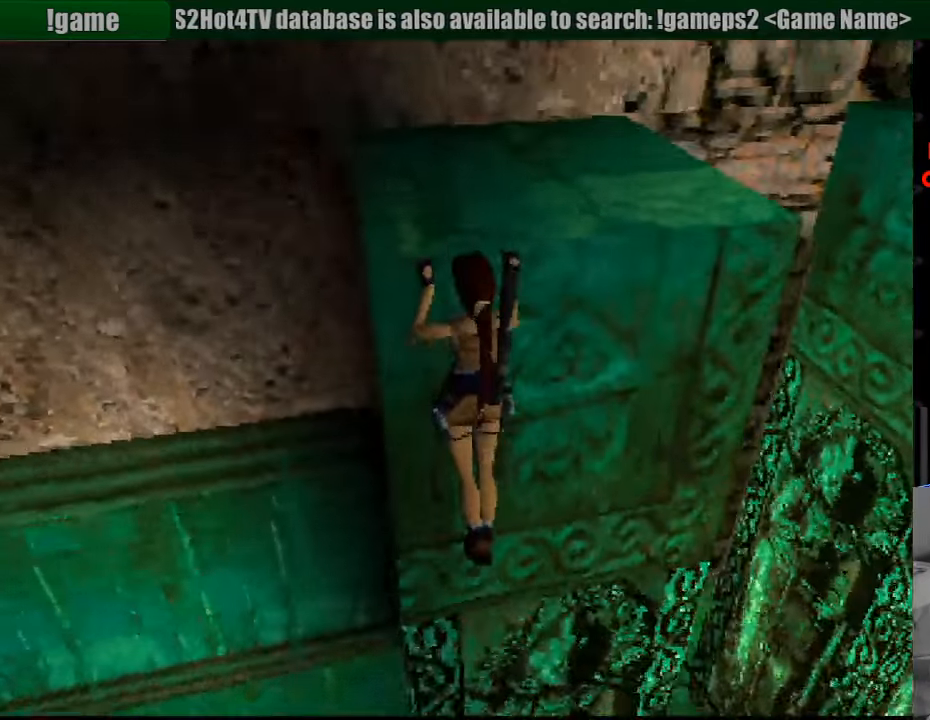
{"buttons": ["CROSS"], "events": [[17, "CIRCLE", "up"]]}
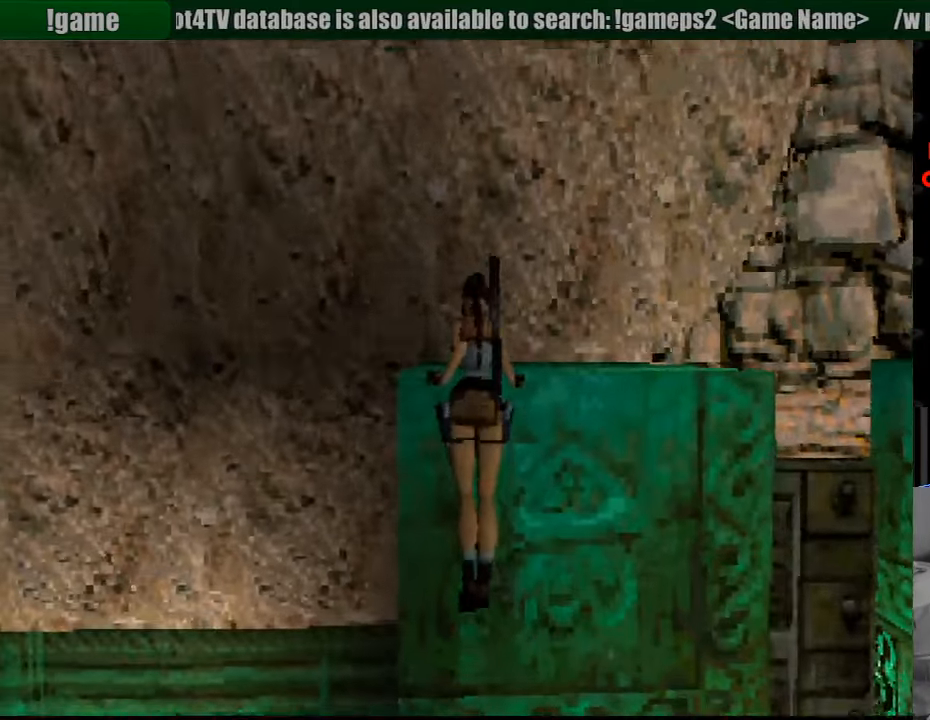
{"buttons": [], "events": [[300, "CROSS", "up"]]}
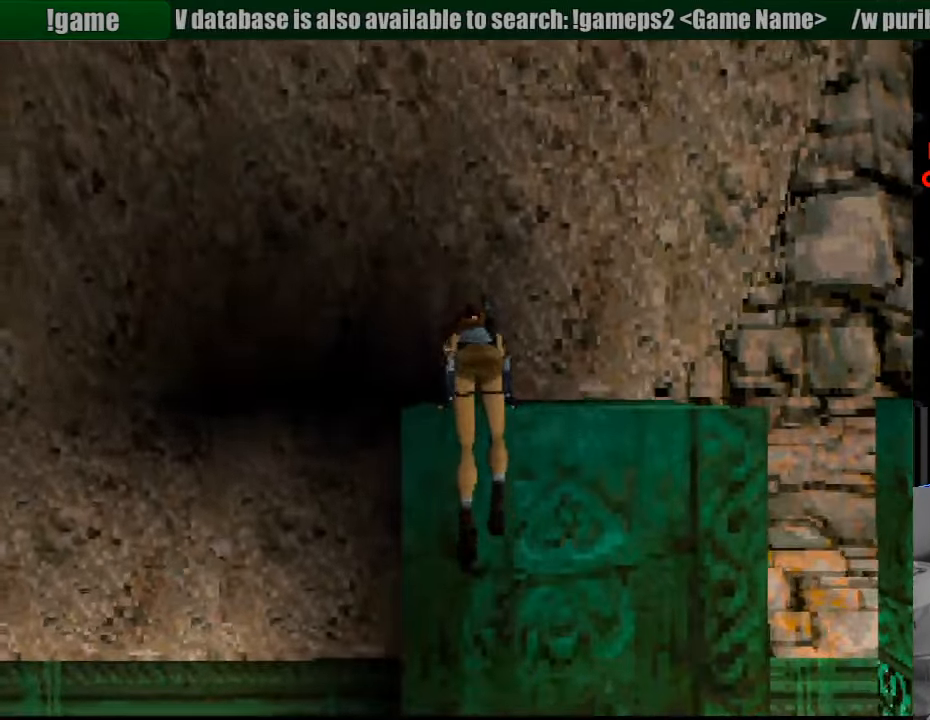
{"buttons": ["DPAD_RIGHT"], "events": [[433, "DPAD_RIGHT", "down"]]}
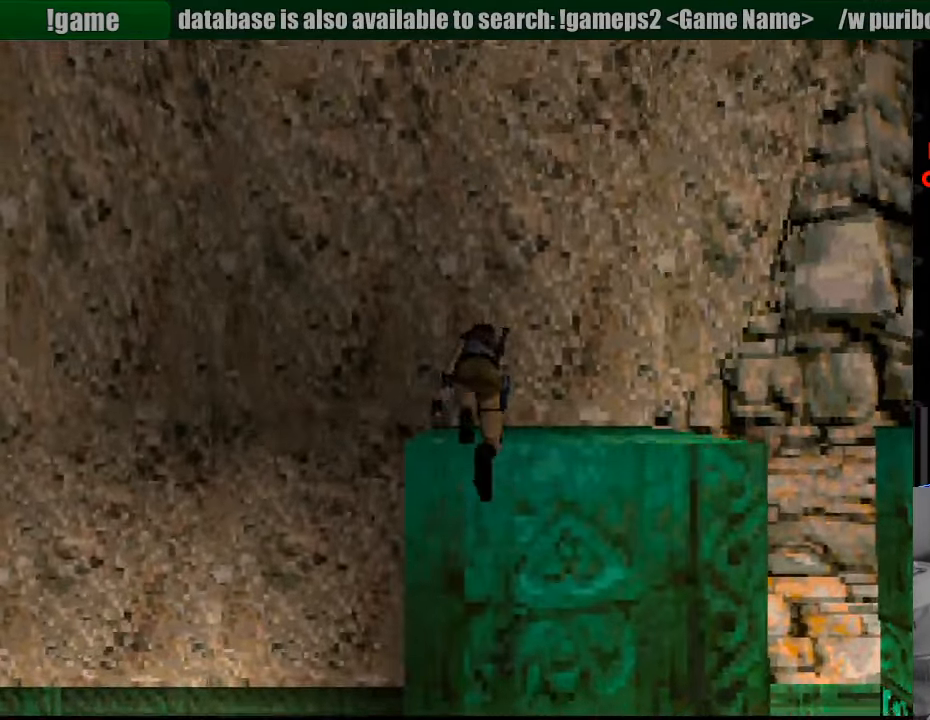
{"buttons": ["DPAD_RIGHT"], "events": []}
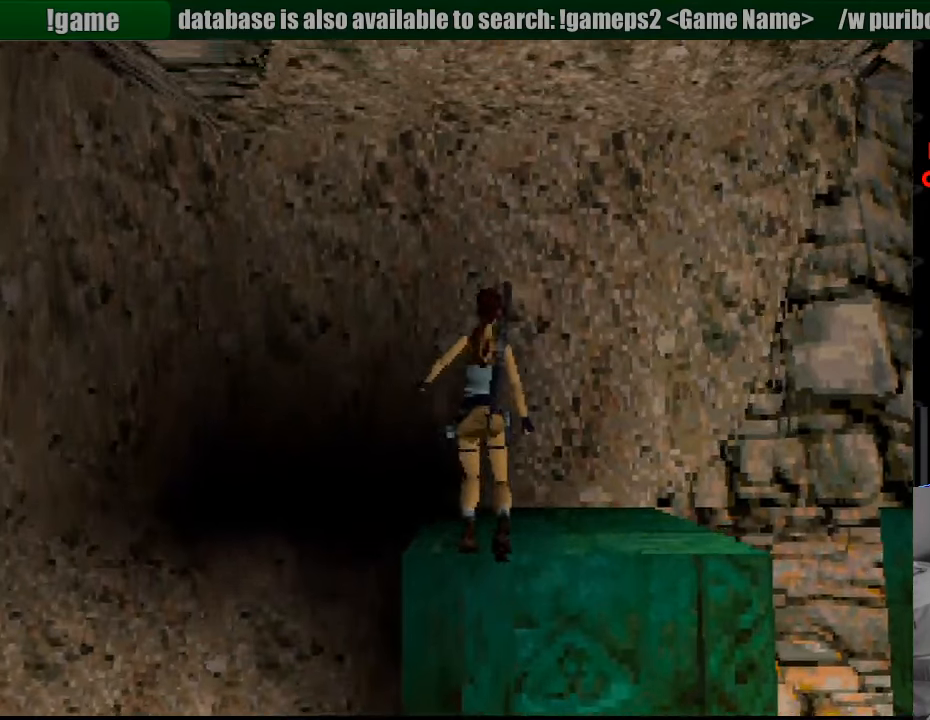
{"buttons": ["DPAD_RIGHT"], "events": []}
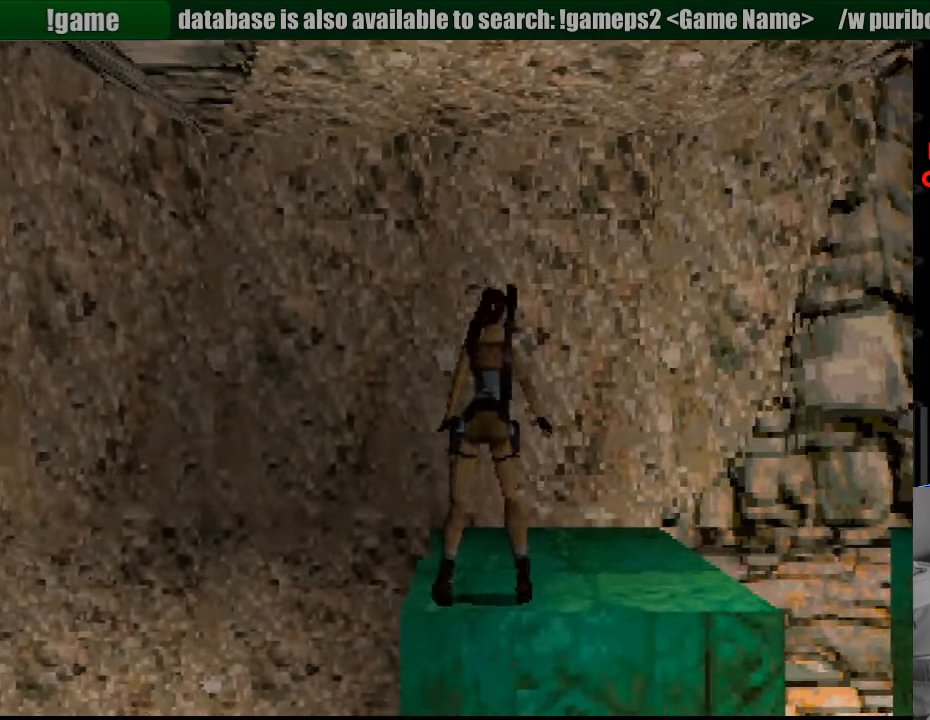
{"buttons": ["DPAD_RIGHT"], "events": []}
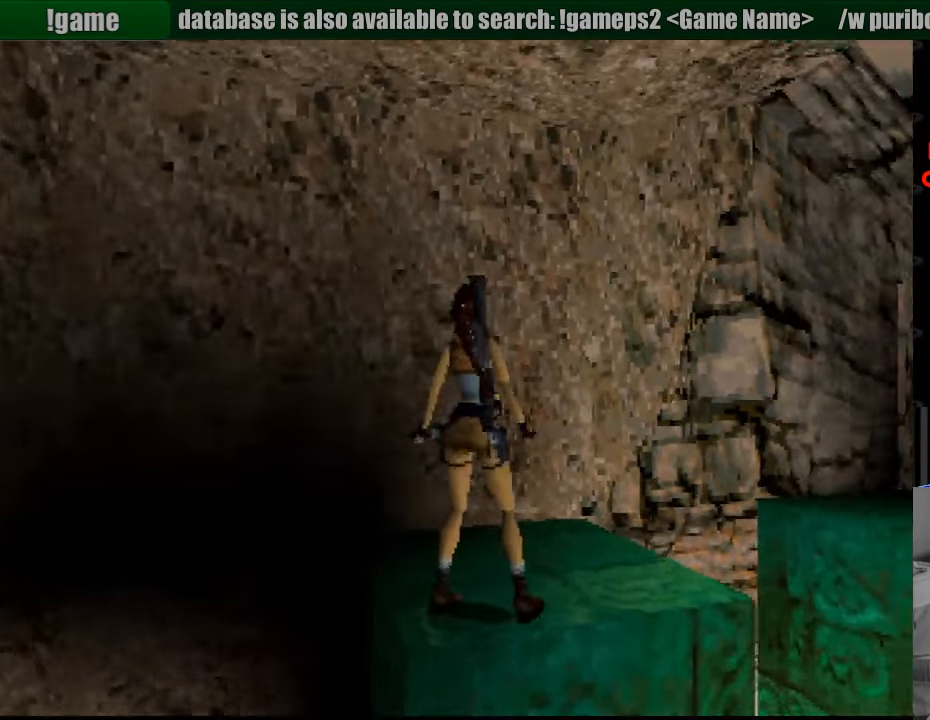
{"buttons": [], "events": [[433, "DPAD_RIGHT", "up"]]}
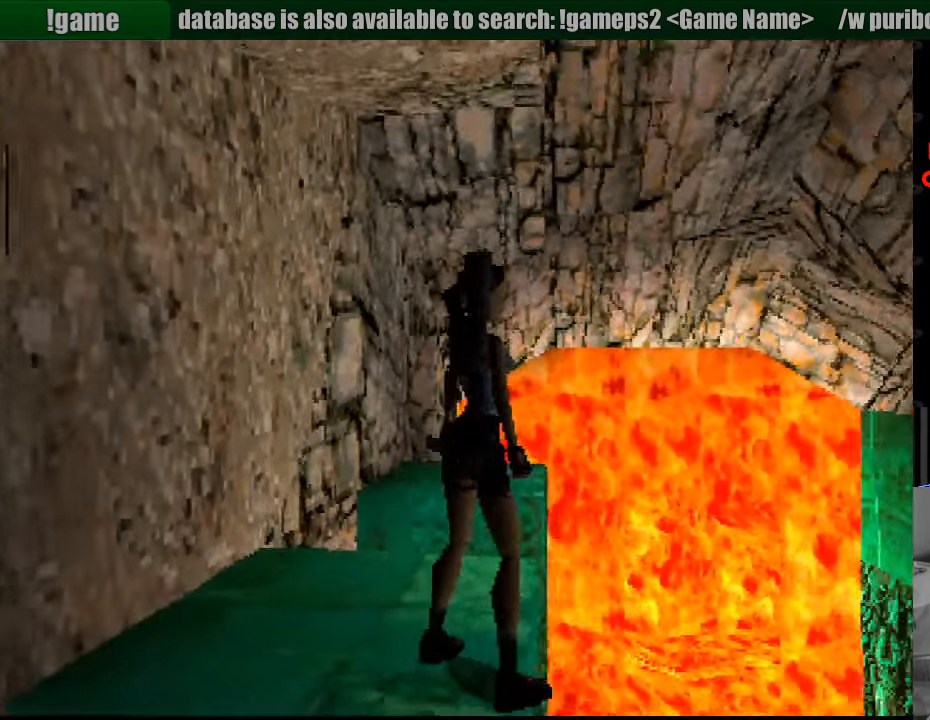
{"buttons": ["L1", "DPAD_UP"], "events": [[33, "L1", "down"], [383, "DPAD_UP", "down"]]}
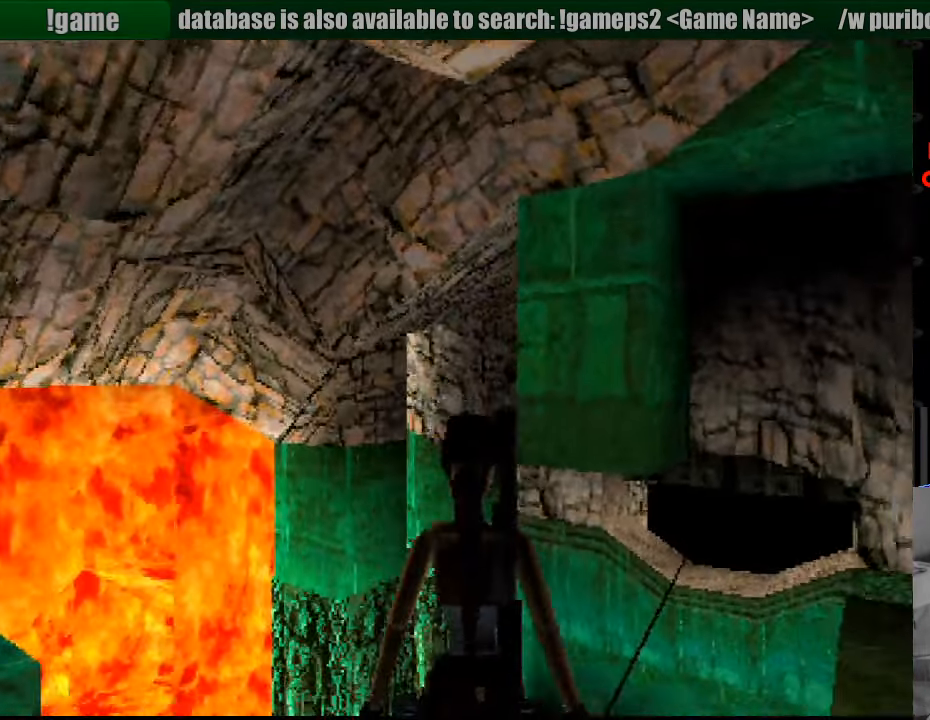
{"buttons": ["L1"], "events": [[133, "DPAD_UP", "up"]]}
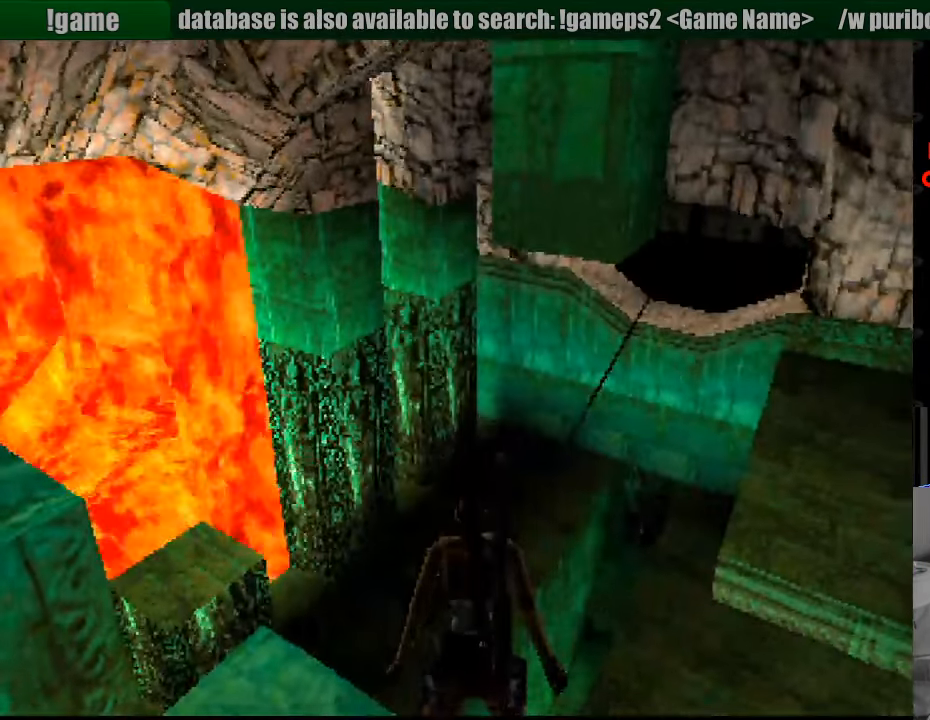
{"buttons": ["L1", "DPAD_UP"], "events": [[16, "DPAD_UP", "down"]]}
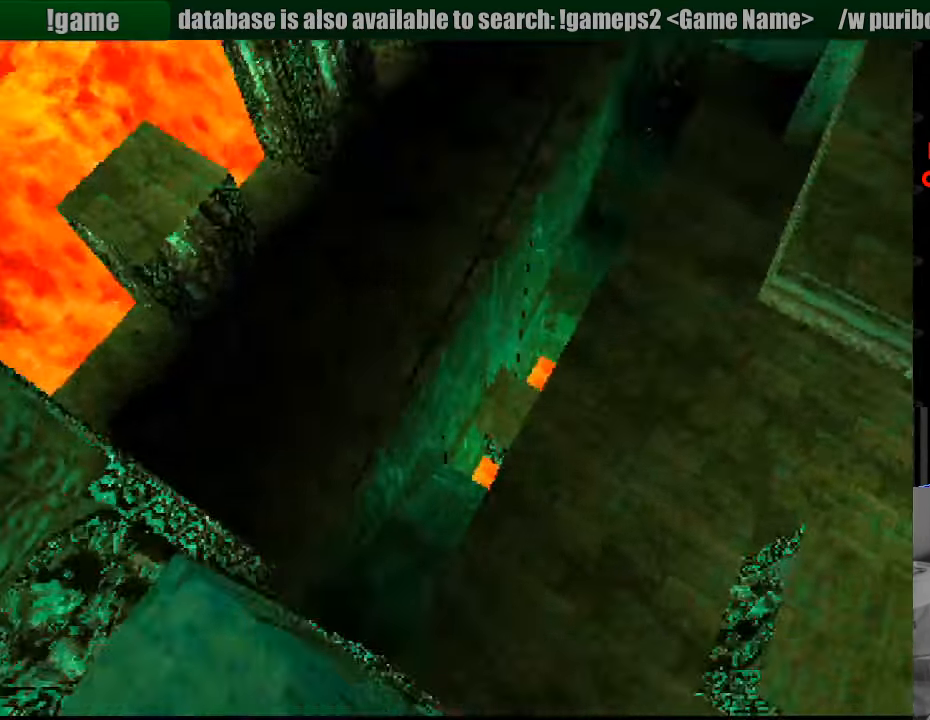
{"buttons": ["L1"], "events": [[100, "DPAD_UP", "up"]]}
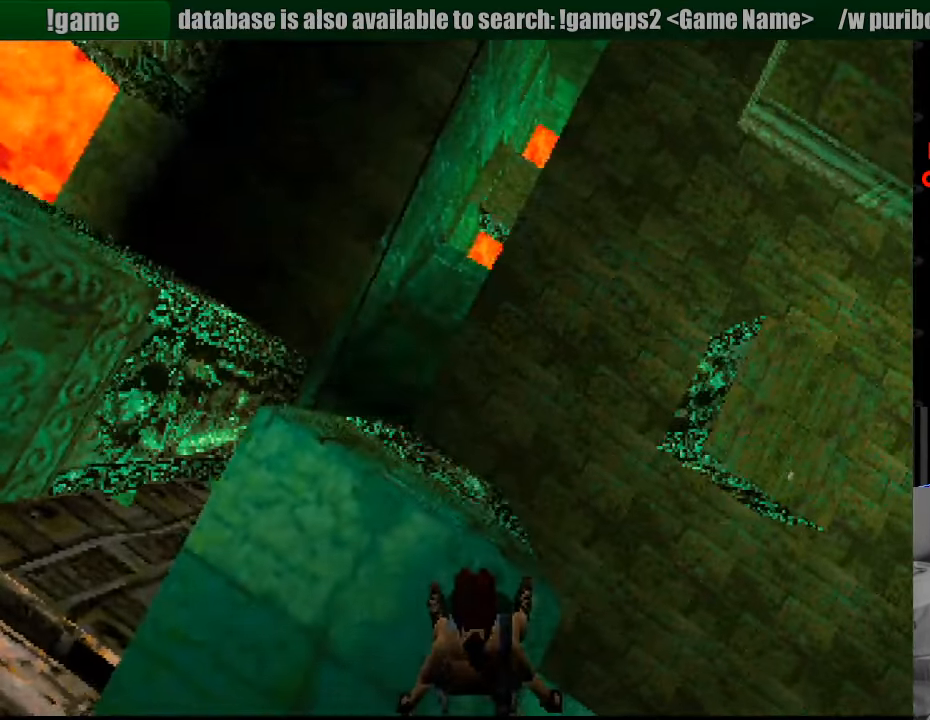
{"buttons": ["L1"], "events": []}
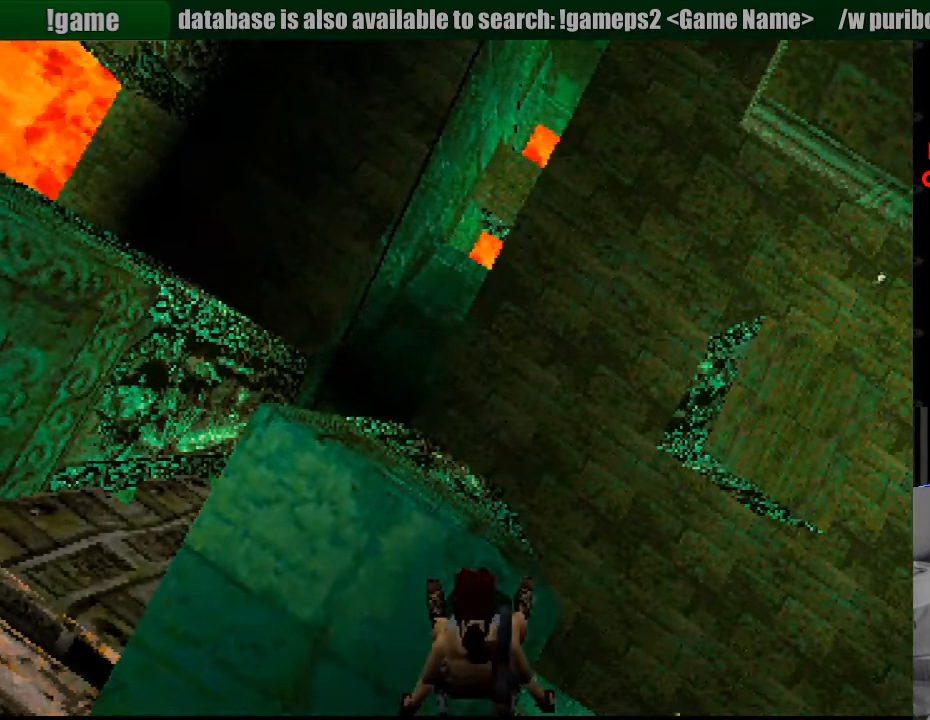
{"buttons": ["L1"], "events": []}
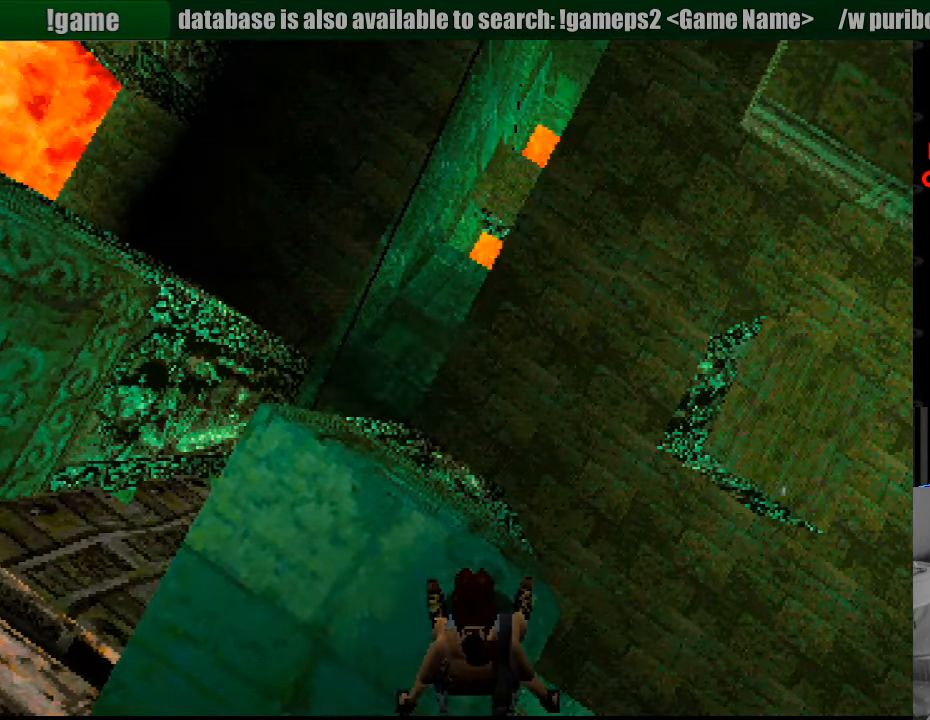
{"buttons": ["L1"], "events": []}
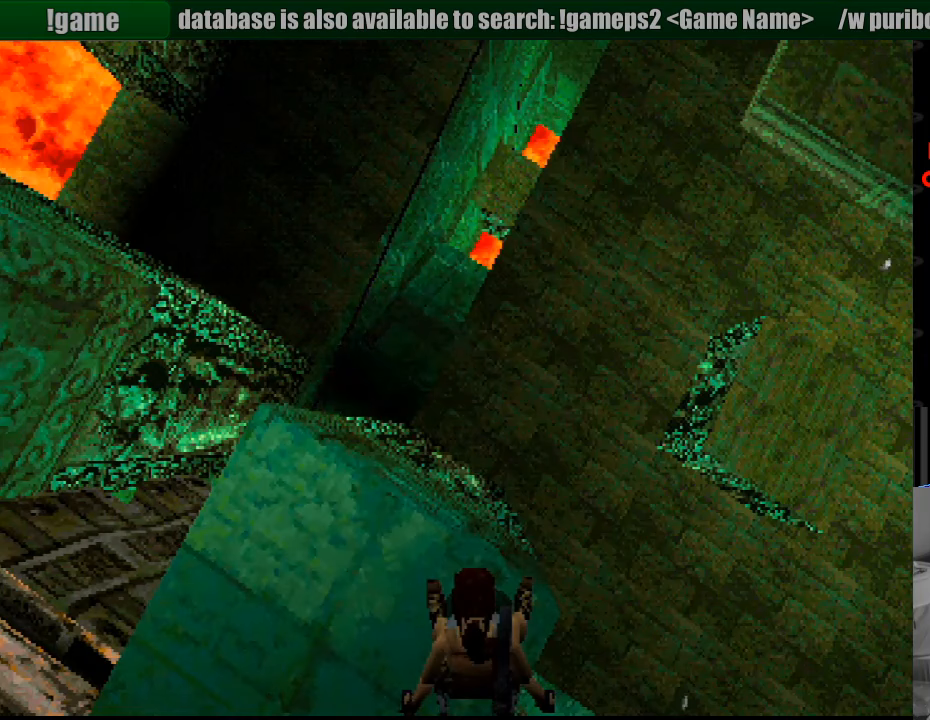
{"buttons": ["L1"], "events": []}
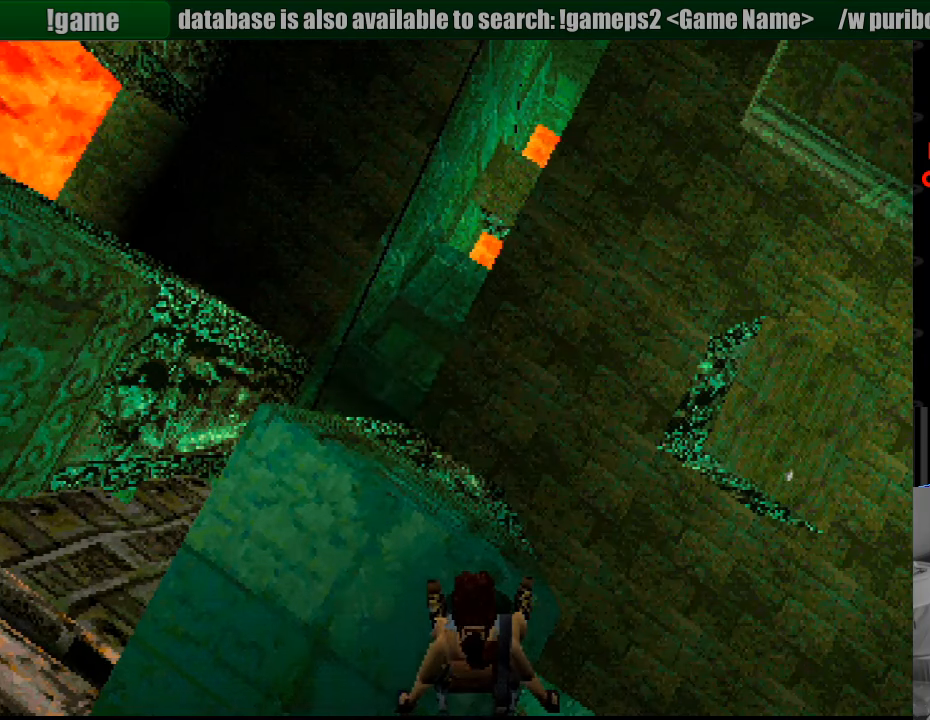
{"buttons": ["L1"], "events": [[17, "DPAD_DOWN", "down"], [17, "DPAD_RIGHT", "down"], [217, "DPAD_RIGHT", "up"], [233, "DPAD_DOWN", "up"]]}
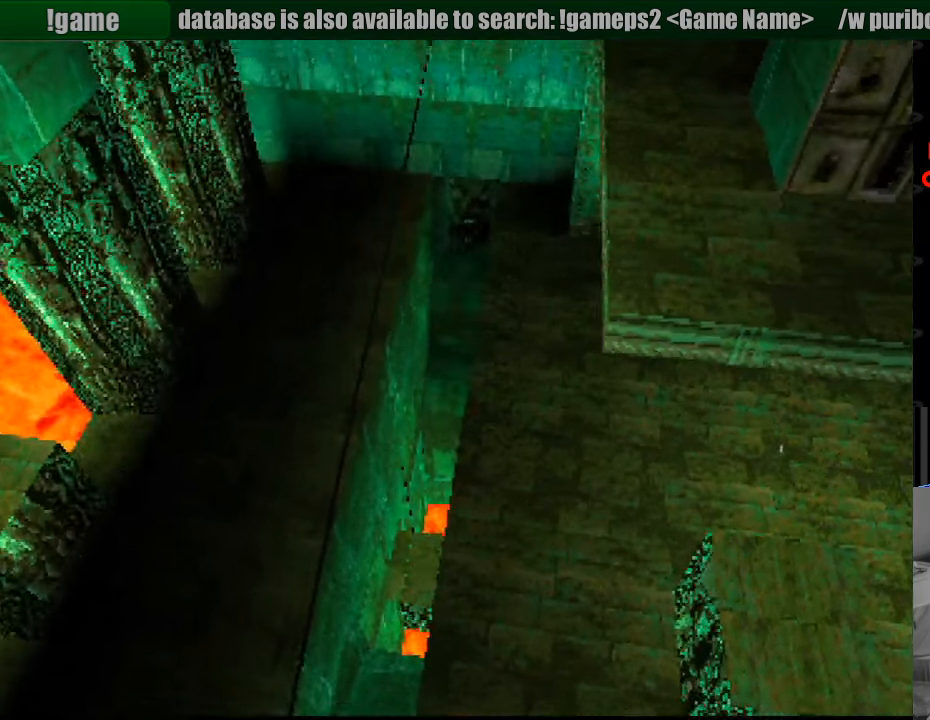
{"buttons": ["L1"], "events": []}
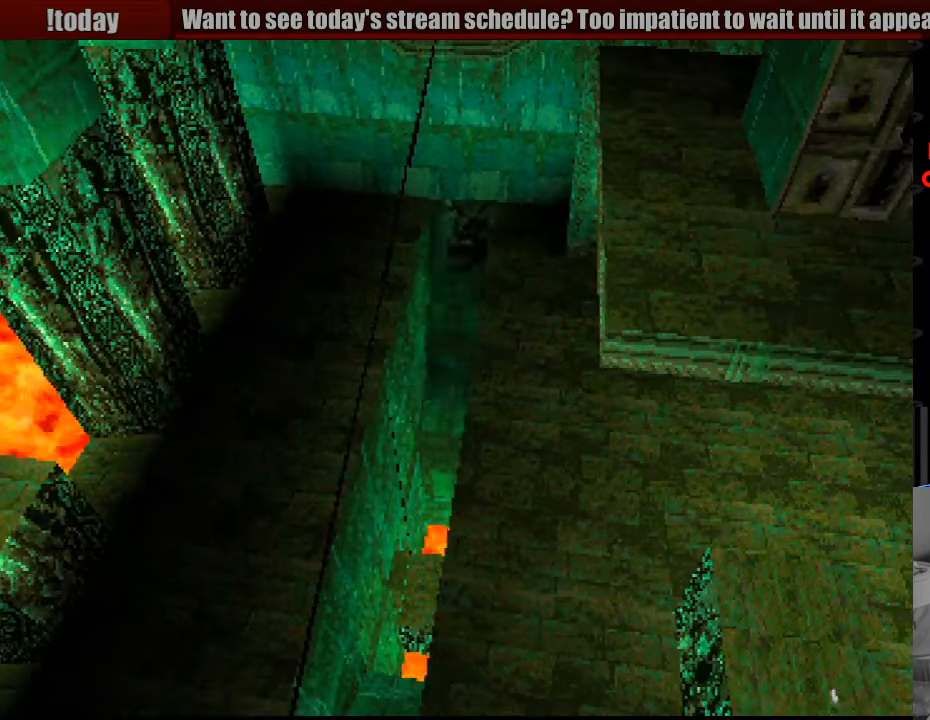
{"buttons": ["L1"], "events": []}
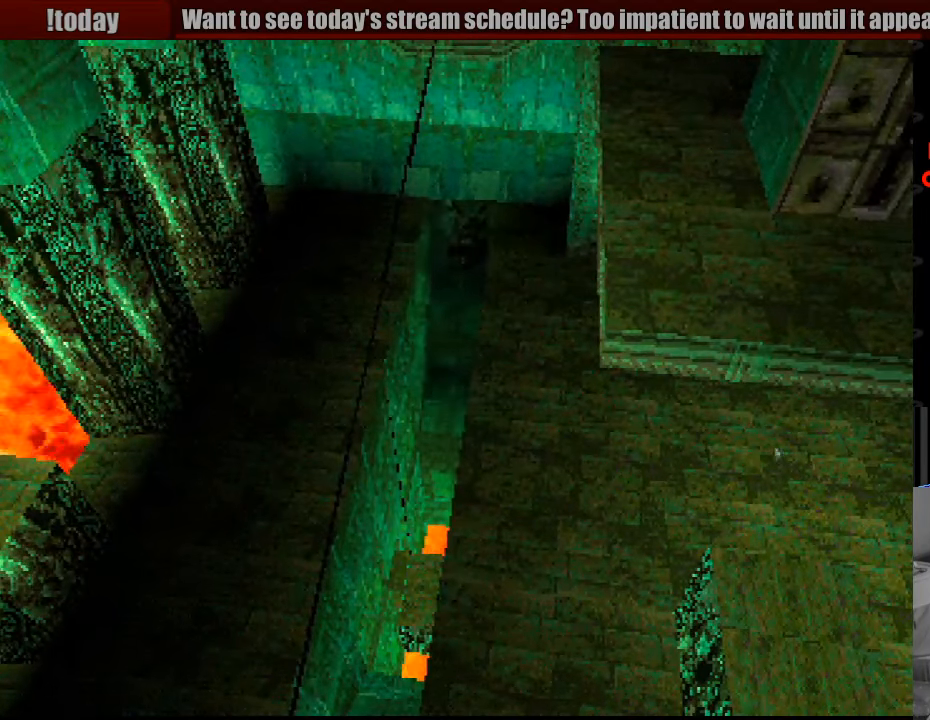
{"buttons": ["L1"], "events": [[233, "DPAD_UP", "down"], [467, "DPAD_UP", "up"]]}
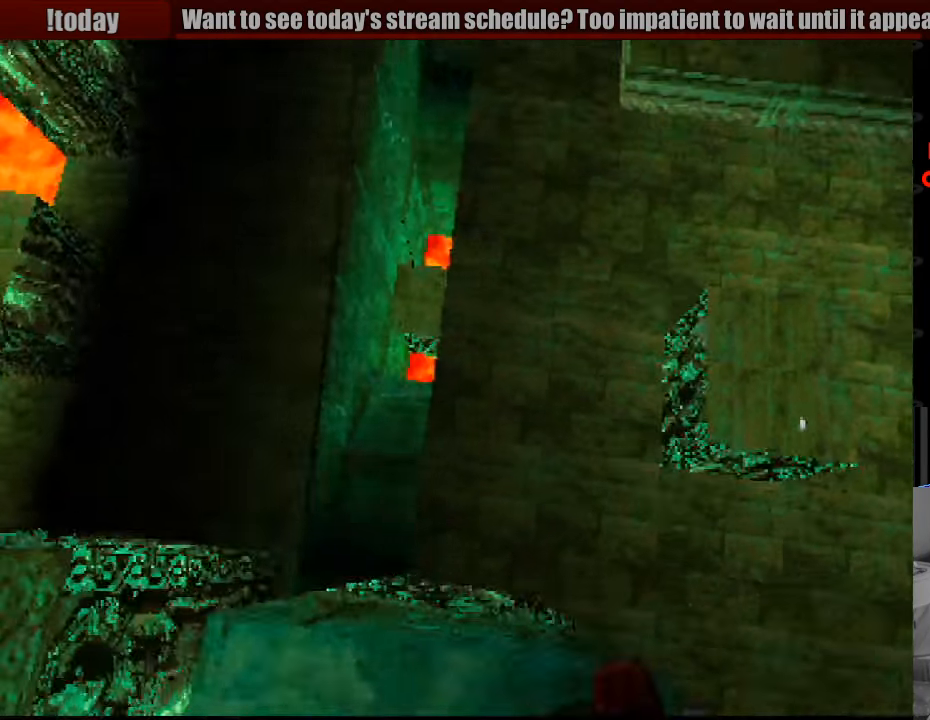
{"buttons": ["L1"], "events": []}
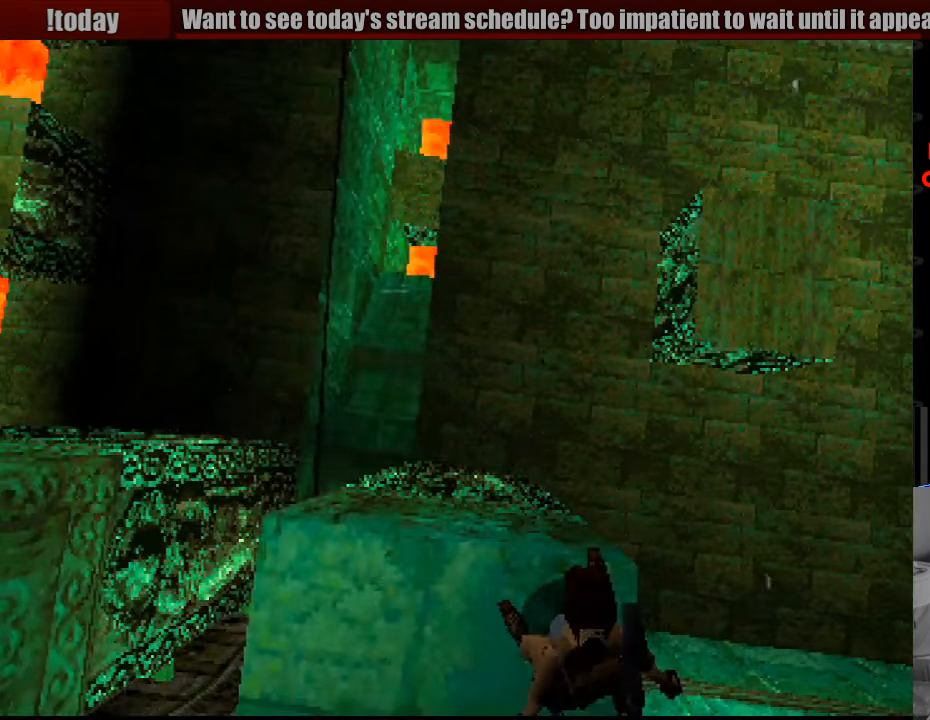
{"buttons": ["L1", "DPAD_DOWN", "DPAD_LEFT"], "events": [[317, "DPAD_LEFT", "down"], [467, "DPAD_DOWN", "down"]]}
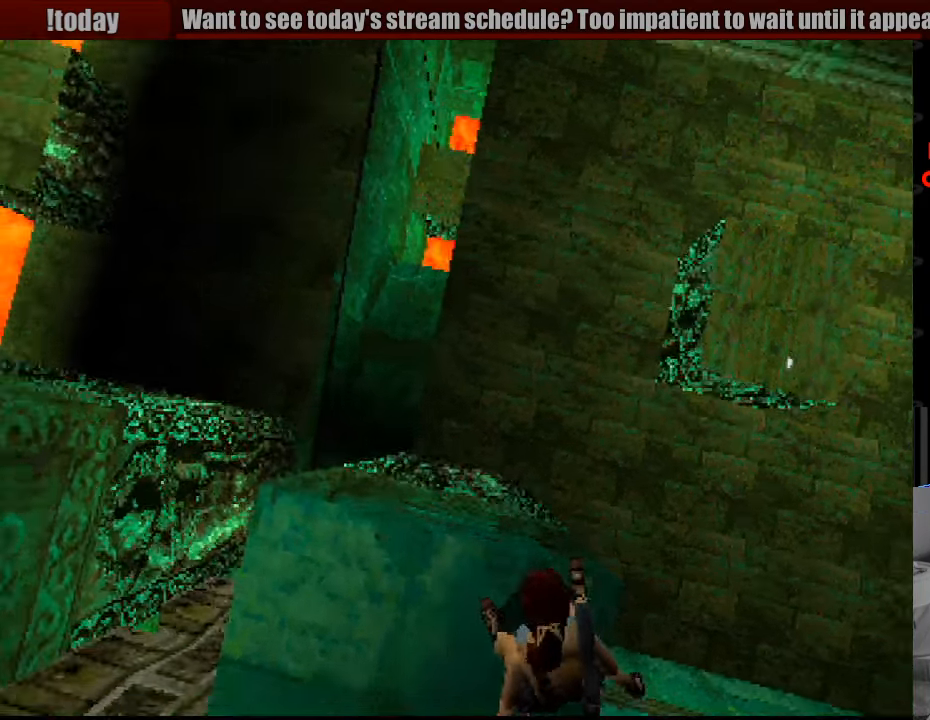
{"buttons": ["L1"], "events": [[33, "DPAD_LEFT", "up"], [217, "DPAD_DOWN", "up"]]}
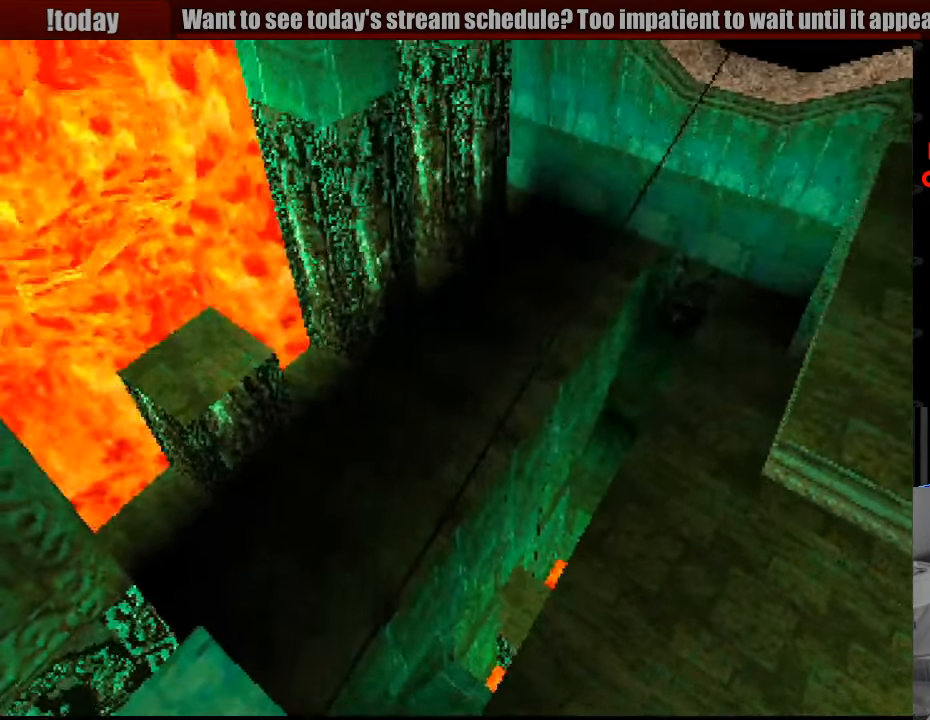
{"buttons": ["L1", "DPAD_LEFT"], "events": [[217, "DPAD_LEFT", "down"]]}